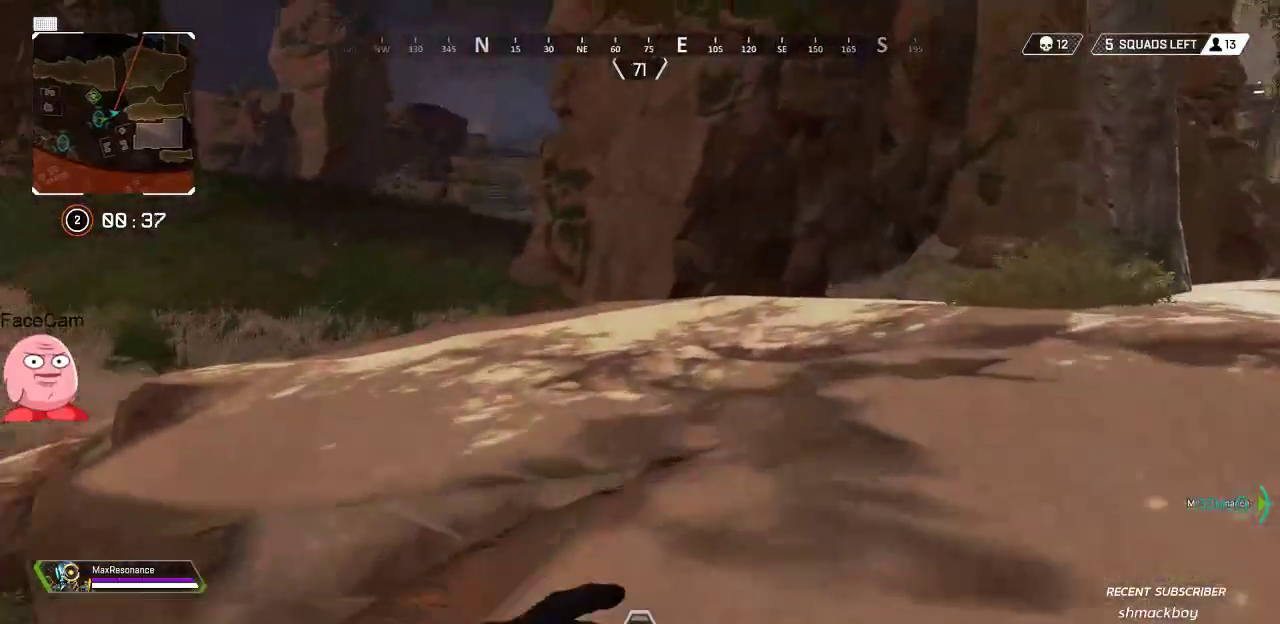
Gameplay with a controller (PlayStation layout); each line is a JSON object with the inputs held at the frame after it (dt_ms = milliseconds from this image to that frame). "button_events" lists button changes between this image and that frame as [ms after this image, input, new state], when the widget could be followed in between (sticks are given only as held states).
{"dt_ms": 500, "buttons": [], "left_stick": "up", "right_stick": "left", "button_events": [[33, "SQUARE", "up"], [83, "SQUARE", "down"], [183, "SQUARE", "up"]]}
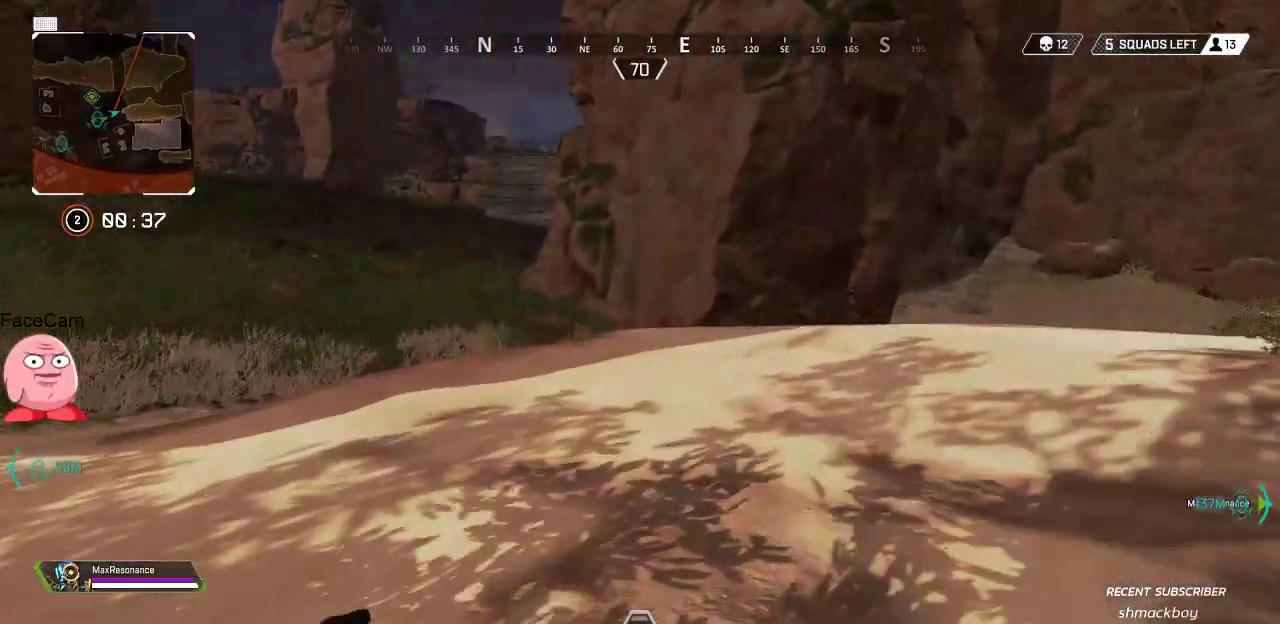
{"dt_ms": 500, "buttons": ["R3"], "left_stick": "up", "right_stick": "center", "button_events": [[150, "SQUARE", "down"], [250, "SQUARE", "up"], [433, "R3", "down"]]}
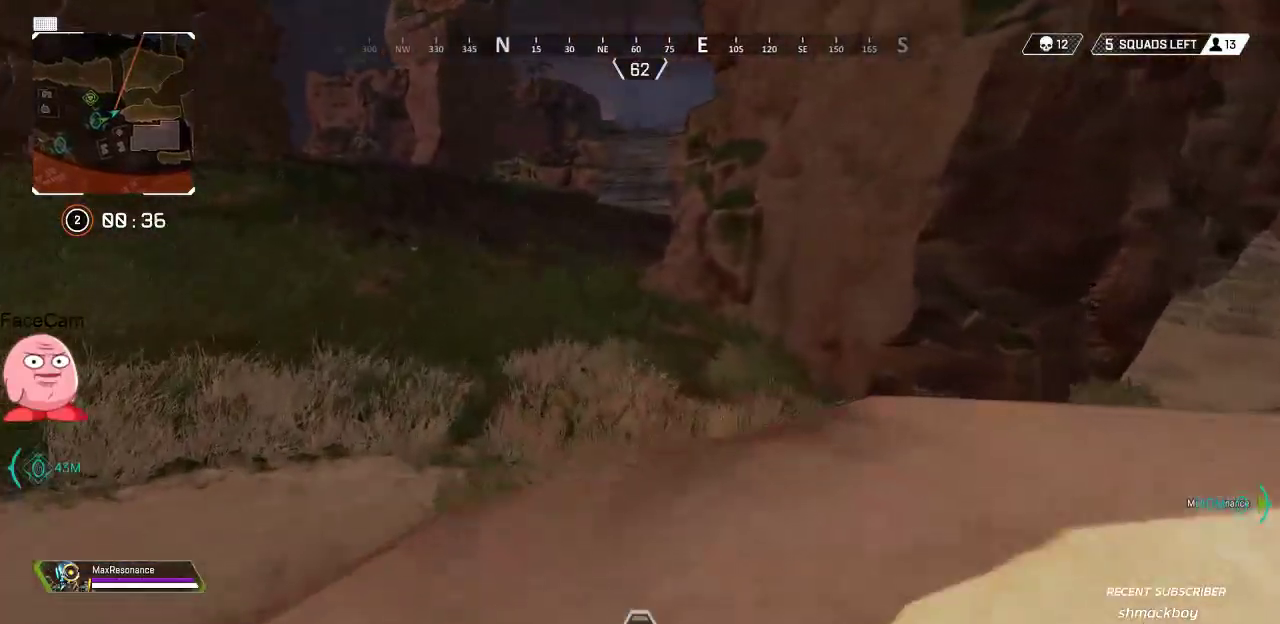
{"dt_ms": 500, "buttons": [], "left_stick": "up", "right_stick": "center", "button_events": [[50, "R3", "up"], [317, "CROSS", "down"], [400, "CROSS", "up"]]}
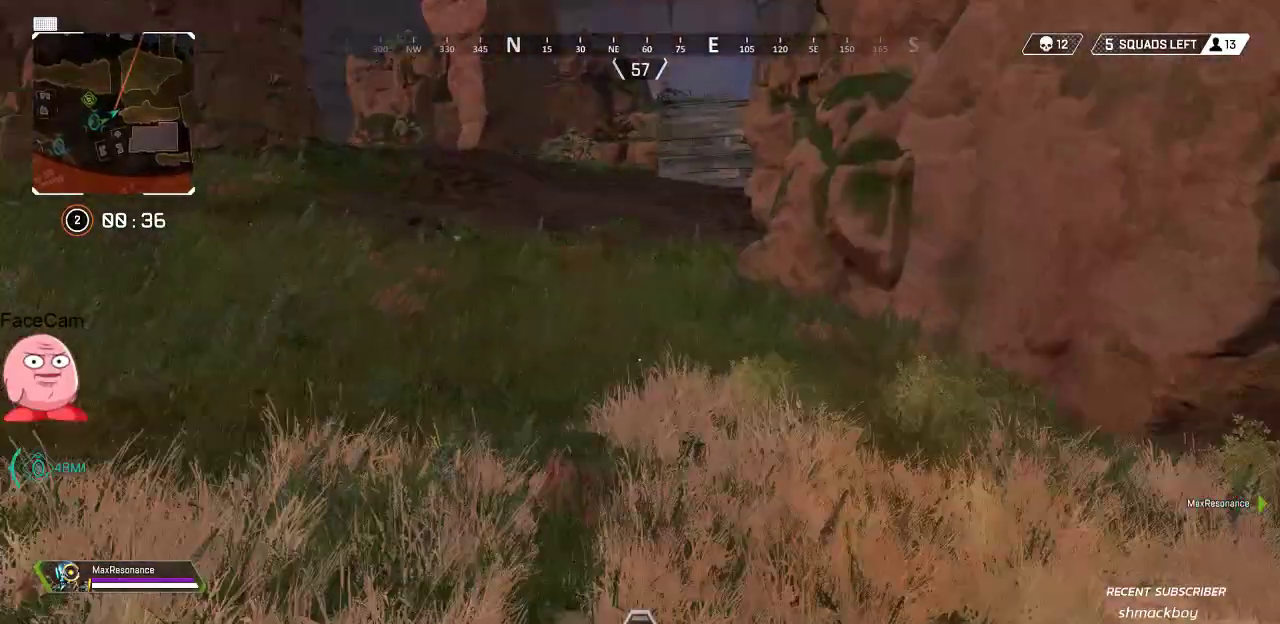
{"dt_ms": 500, "buttons": [], "left_stick": "up", "right_stick": "center", "button_events": [[67, "SQUARE", "down"], [150, "SQUARE", "up"]]}
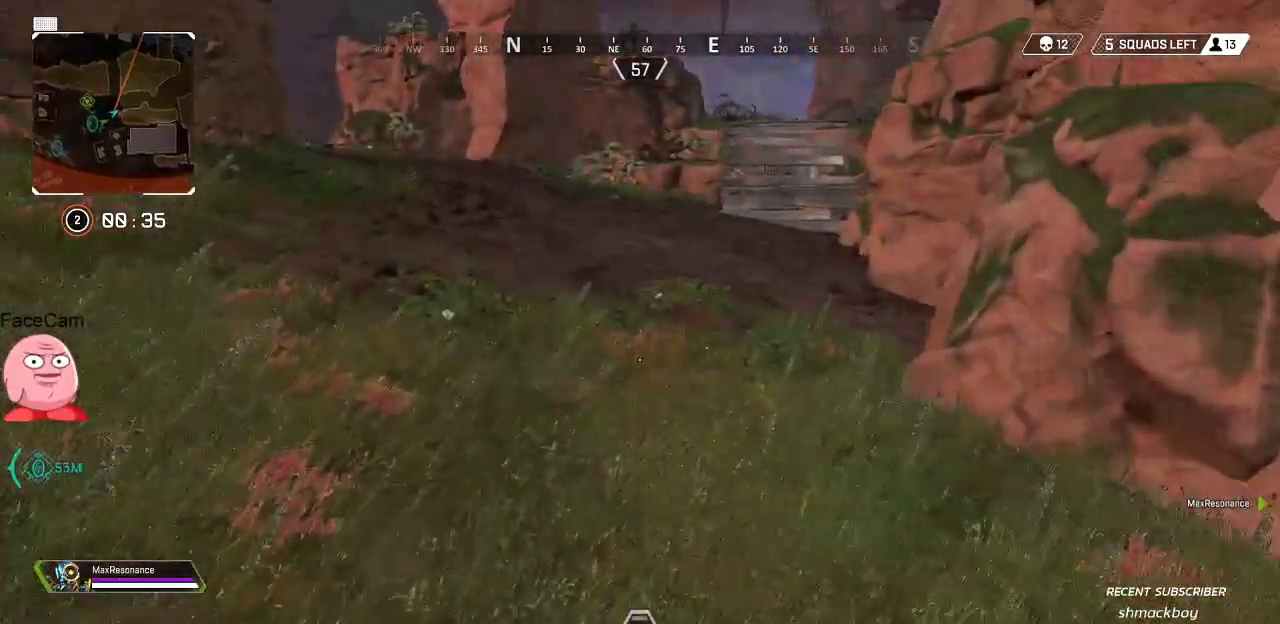
{"dt_ms": 500, "buttons": [], "left_stick": "up", "right_stick": "center", "button_events": [[100, "L3", "down"], [217, "L3", "up"], [450, "SQUARE", "down"], [500, "SQUARE", "up"]]}
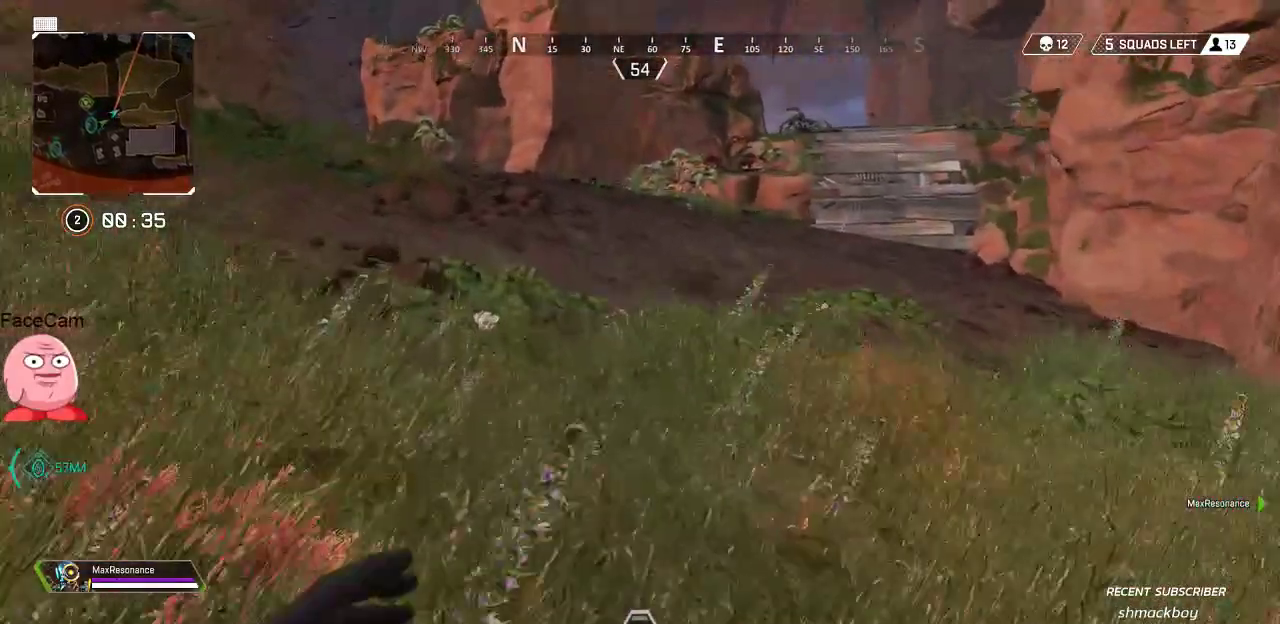
{"dt_ms": 500, "buttons": [], "left_stick": "up", "right_stick": "center", "button_events": [[83, "SQUARE", "down"], [183, "SQUARE", "up"], [283, "SQUARE", "down"], [383, "SQUARE", "up"]]}
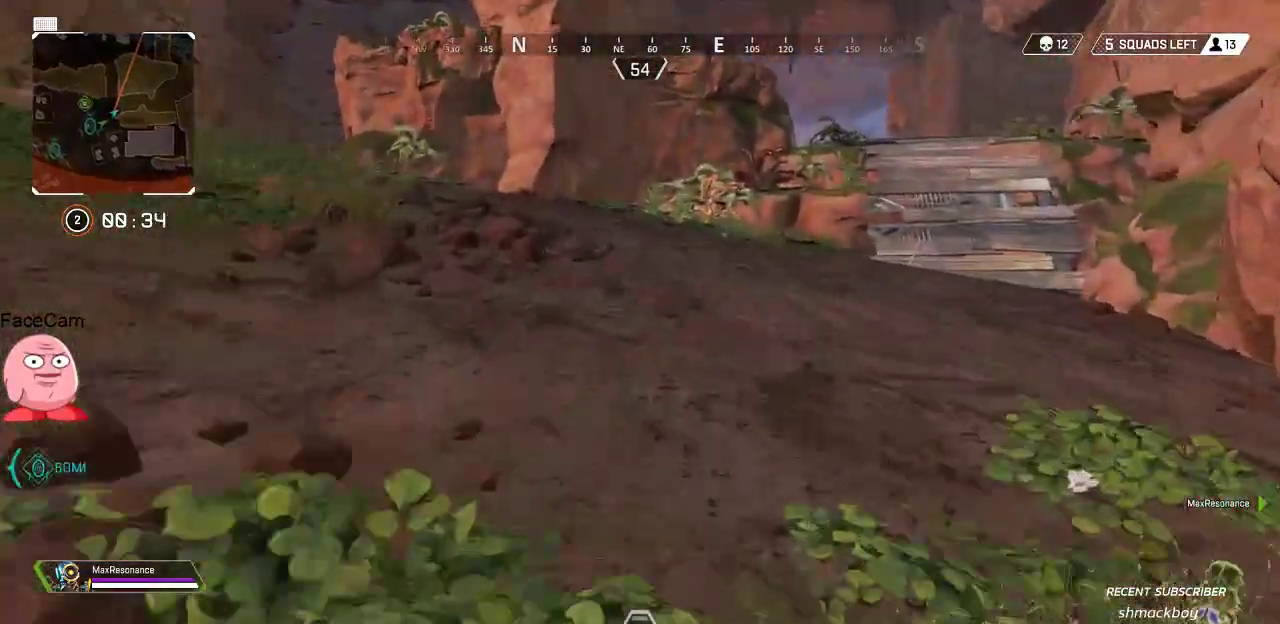
{"dt_ms": 500, "buttons": [], "left_stick": "up", "right_stick": "center", "button_events": []}
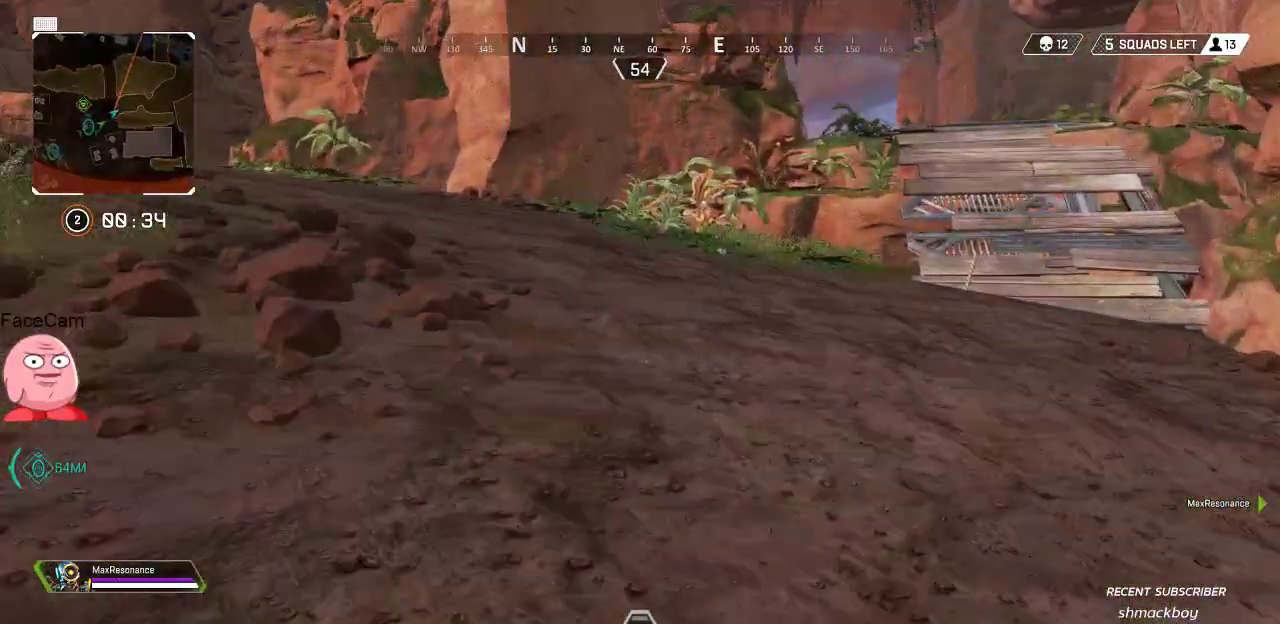
{"dt_ms": 500, "buttons": [], "left_stick": "up", "right_stick": "center", "button_events": [[200, "SQUARE", "down"], [283, "SQUARE", "up"], [400, "SQUARE", "down"], [483, "SQUARE", "up"]]}
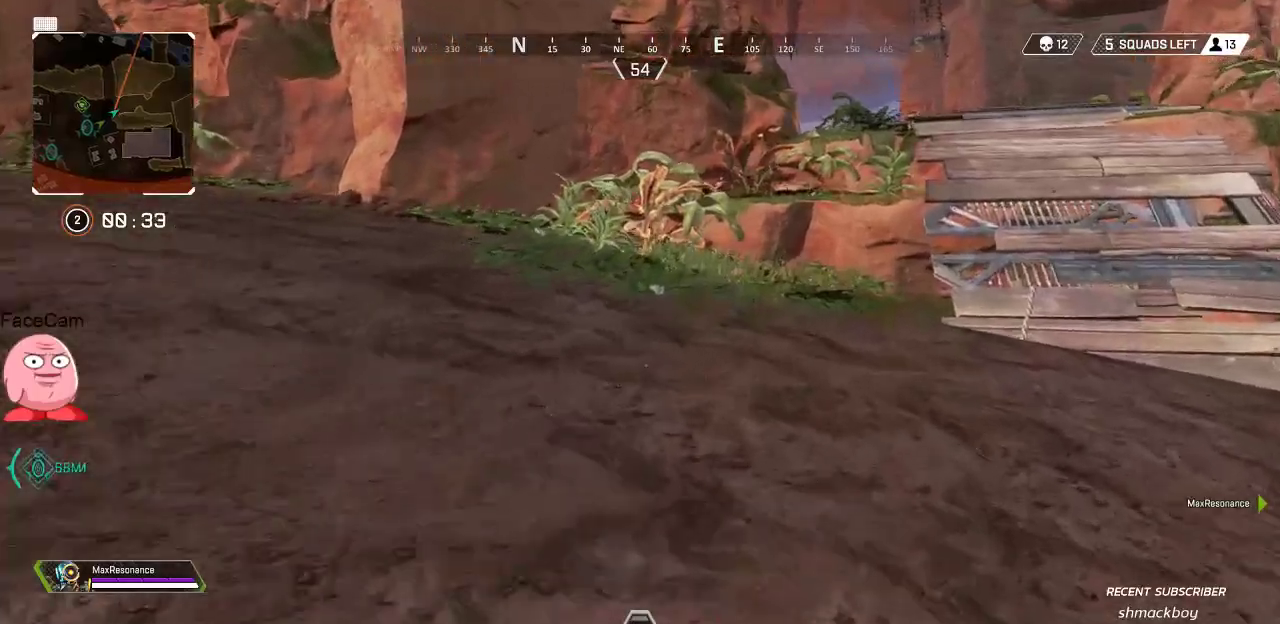
{"dt_ms": 1000, "buttons": [], "left_stick": "up", "right_stick": "center", "button_events": [[883, "CROSS", "down"], [967, "CROSS", "up"]]}
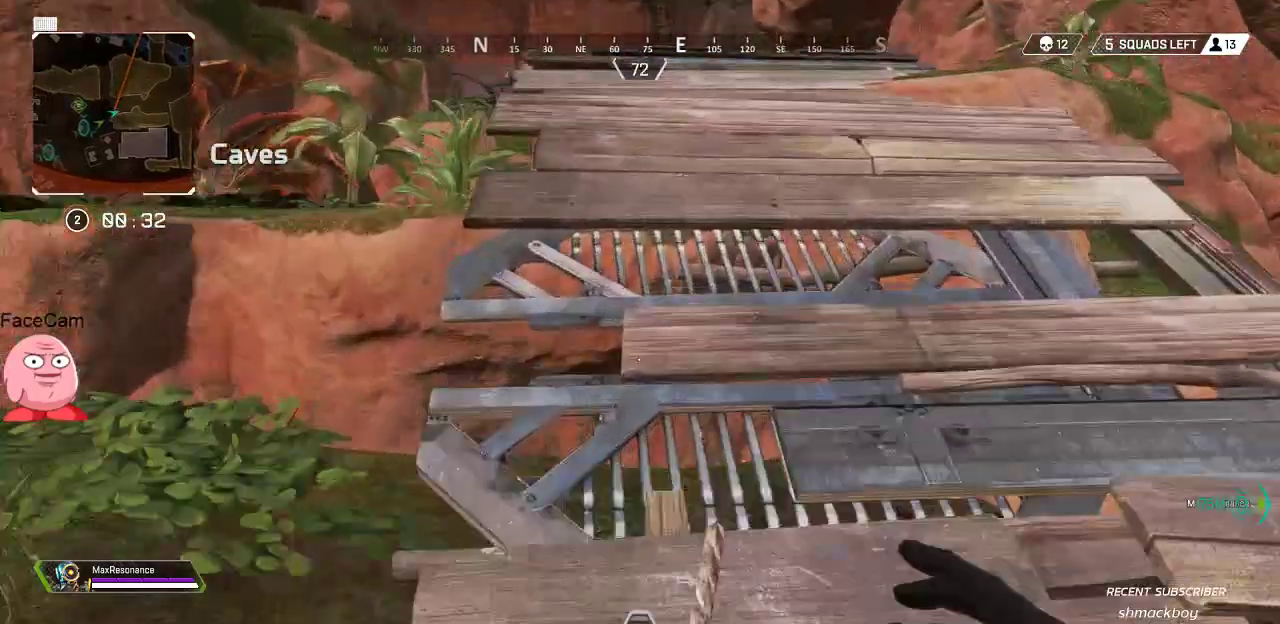
{"dt_ms": 500, "buttons": ["SQUARE"], "left_stick": "up", "right_stick": "center", "button_events": [[133, "SQUARE", "down"], [217, "SQUARE", "up"], [450, "SQUARE", "down"]]}
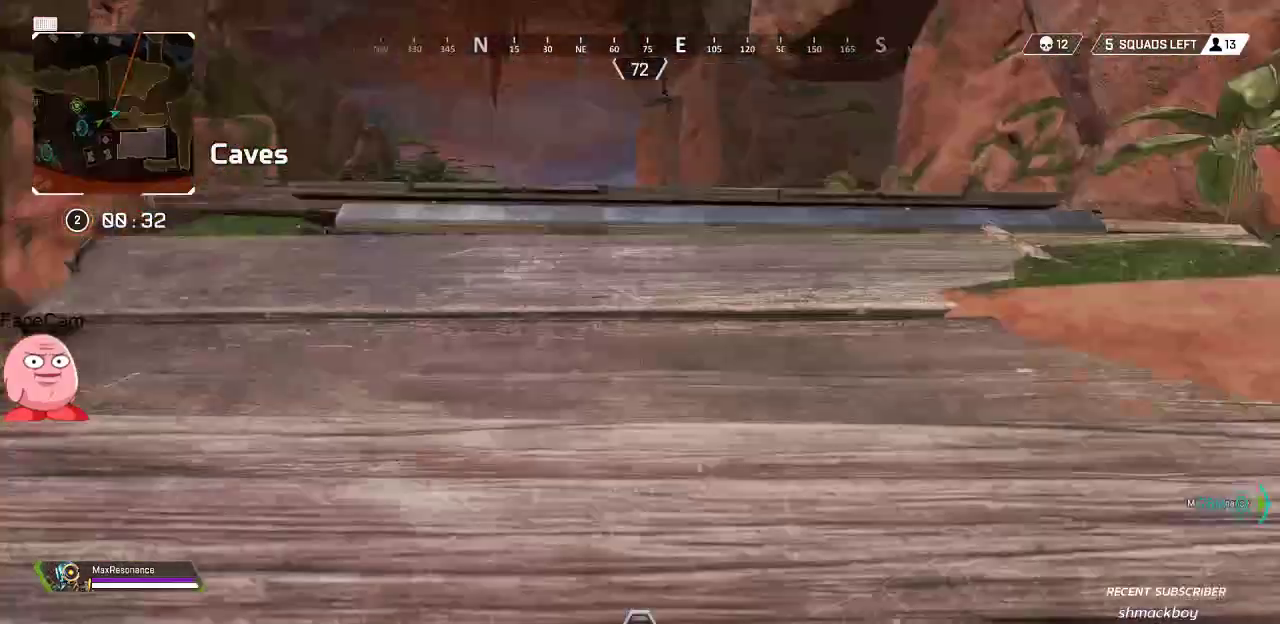
{"dt_ms": 500, "buttons": [], "left_stick": "up", "right_stick": "center", "button_events": [[17, "SQUARE", "up"], [350, "L3", "down"], [483, "L3", "up"]]}
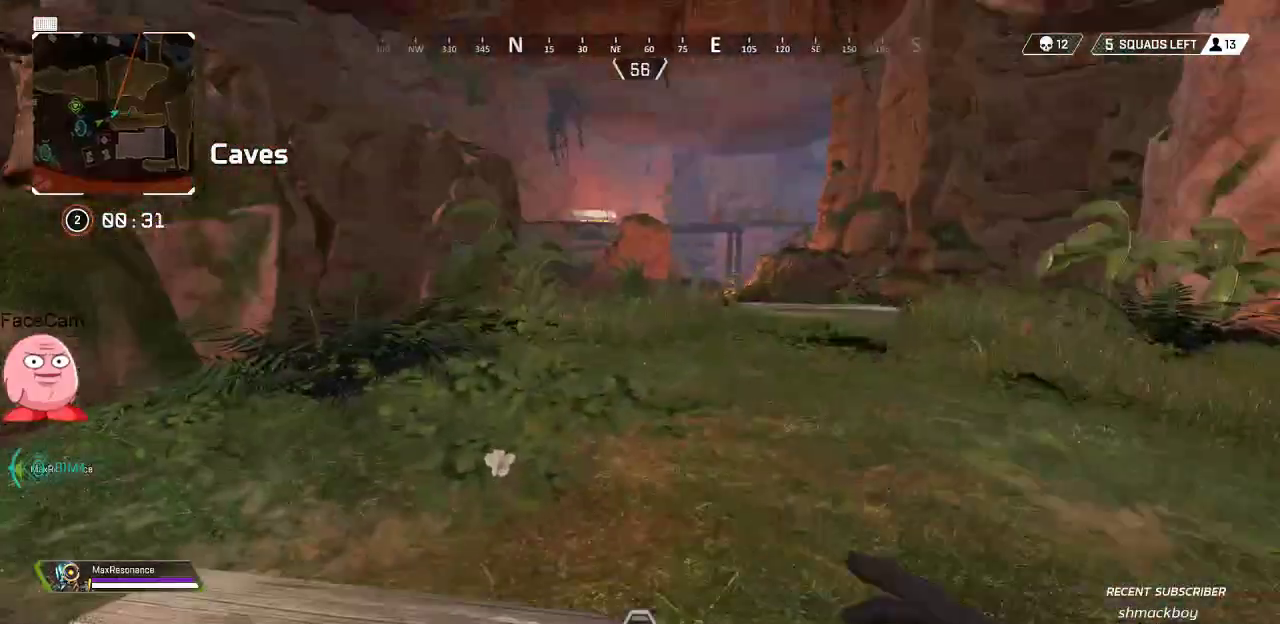
{"dt_ms": 1000, "buttons": ["SQUARE"], "left_stick": "up", "right_stick": "center", "button_events": [[100, "SQUARE", "down"], [200, "SQUARE", "up"], [817, "SQUARE", "down"], [917, "SQUARE", "up"], [967, "SQUARE", "down"]]}
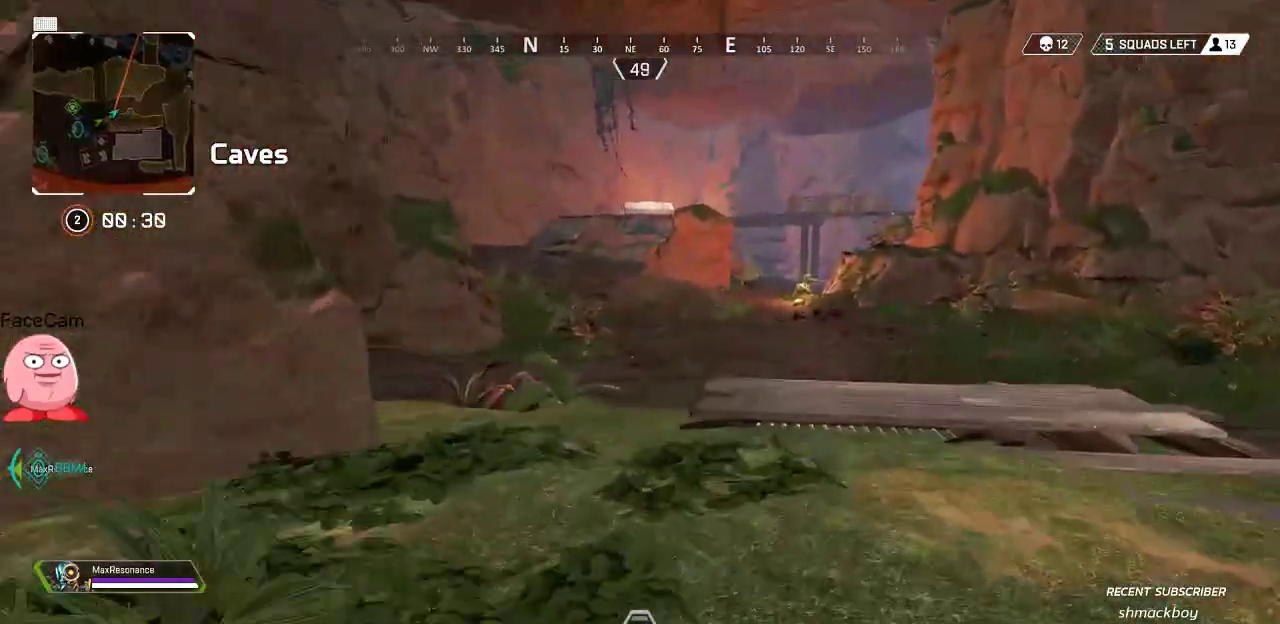
{"dt_ms": 500, "buttons": [], "left_stick": "up", "right_stick": "center", "button_events": [[83, "SQUARE", "up"]]}
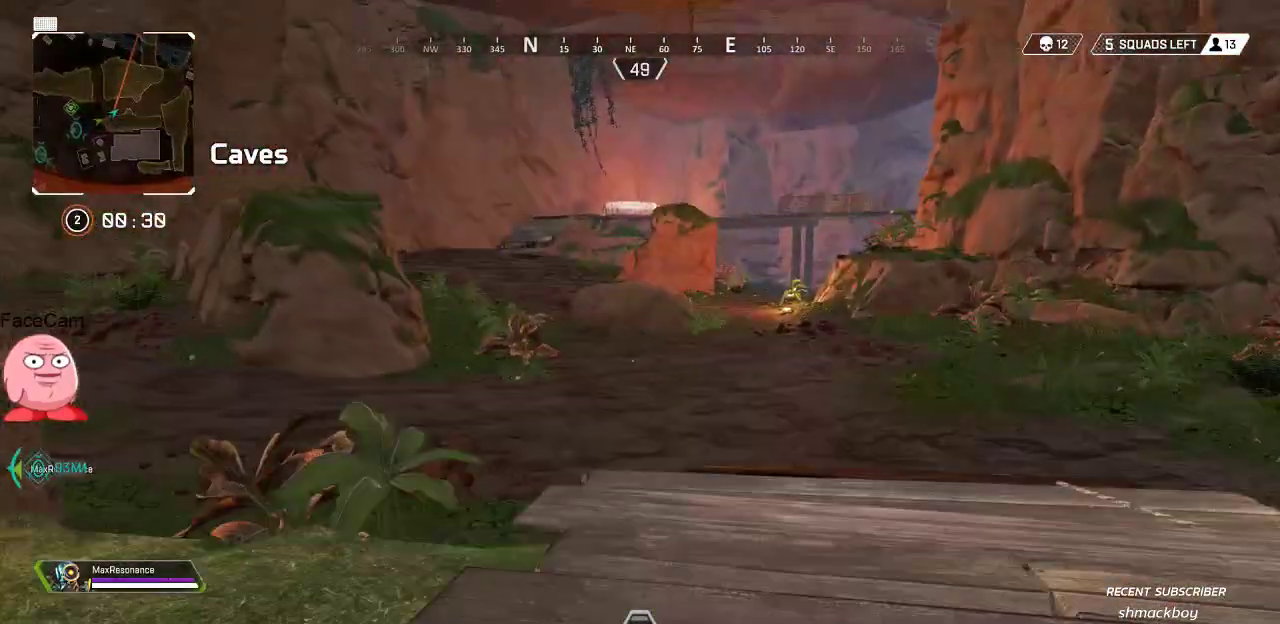
{"dt_ms": 500, "buttons": [], "left_stick": "up", "right_stick": "center", "button_events": [[167, "R3", "down"], [250, "R3", "up"]]}
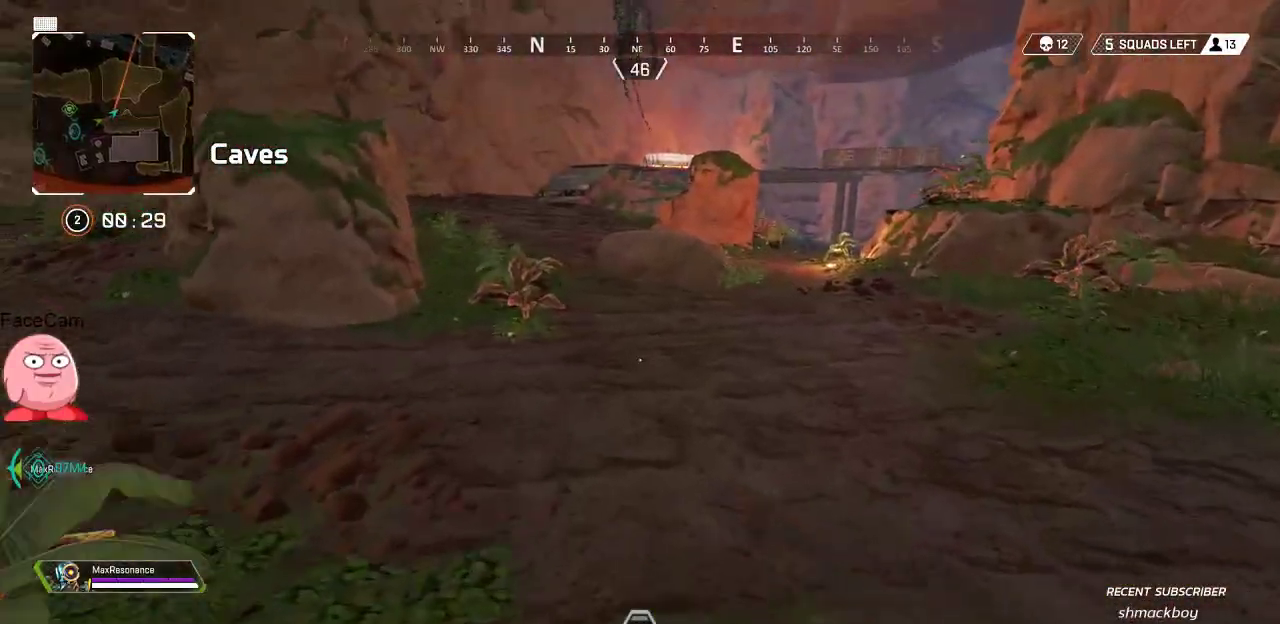
{"dt_ms": 500, "buttons": ["SQUARE"], "left_stick": "up", "right_stick": "center", "button_events": [[83, "CROSS", "down"], [183, "CROSS", "up"], [350, "SQUARE", "down"], [450, "SQUARE", "up"], [500, "SQUARE", "down"]]}
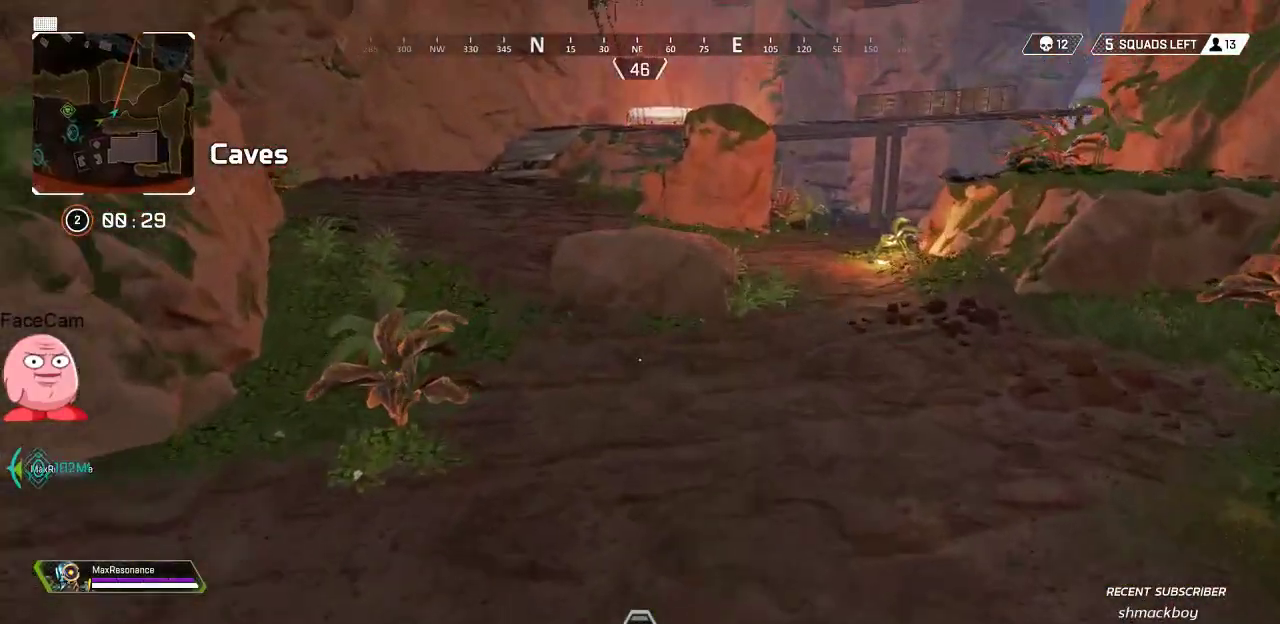
{"dt_ms": 500, "buttons": [], "left_stick": "up", "right_stick": "center", "button_events": [[133, "SQUARE", "up"]]}
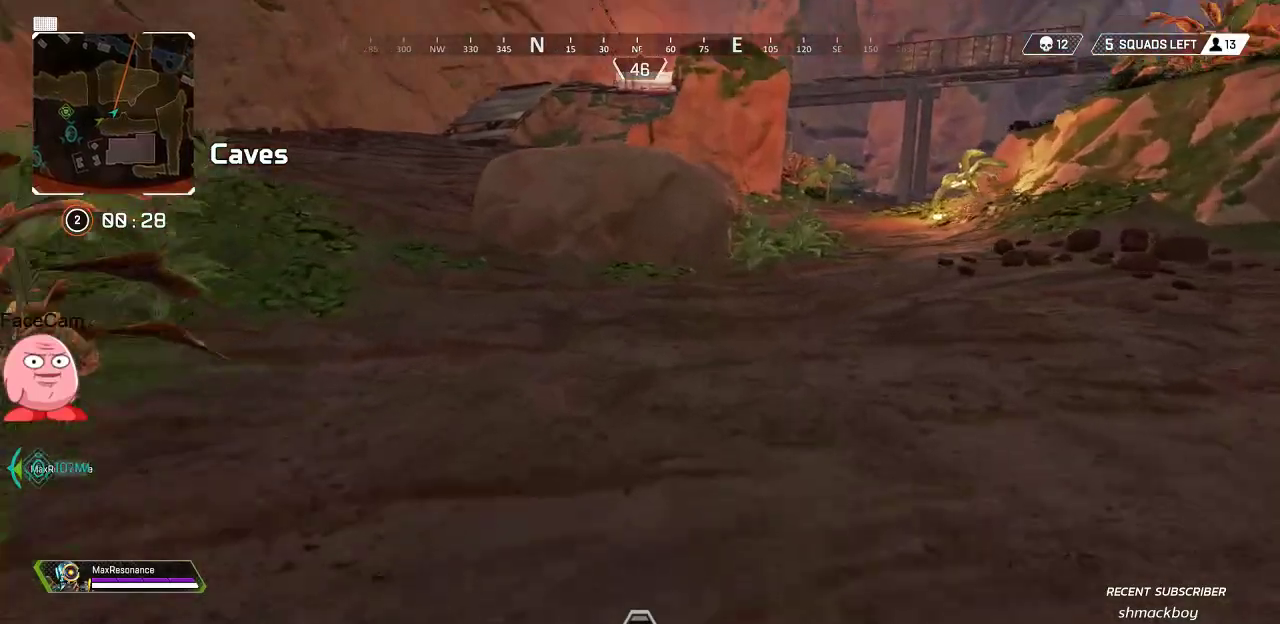
{"dt_ms": 1000, "buttons": [], "left_stick": "up", "right_stick": "center", "button_events": [[150, "L3", "down"], [283, "L3", "up"]]}
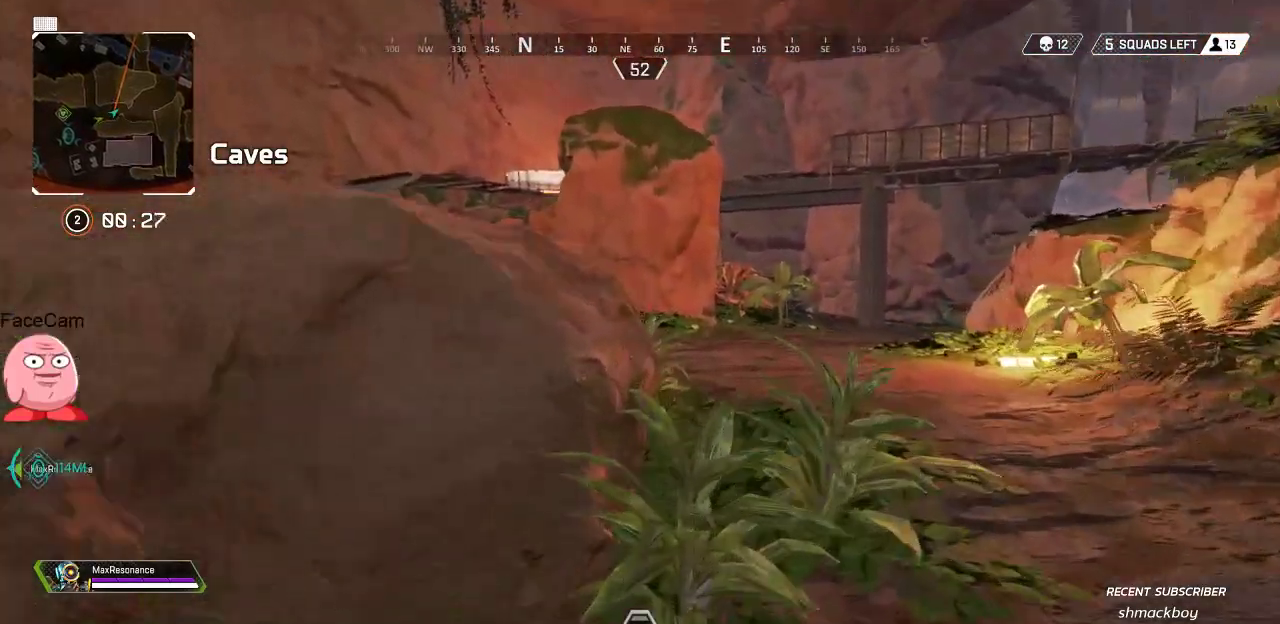
{"dt_ms": 500, "buttons": [], "left_stick": "up", "right_stick": "center", "button_events": []}
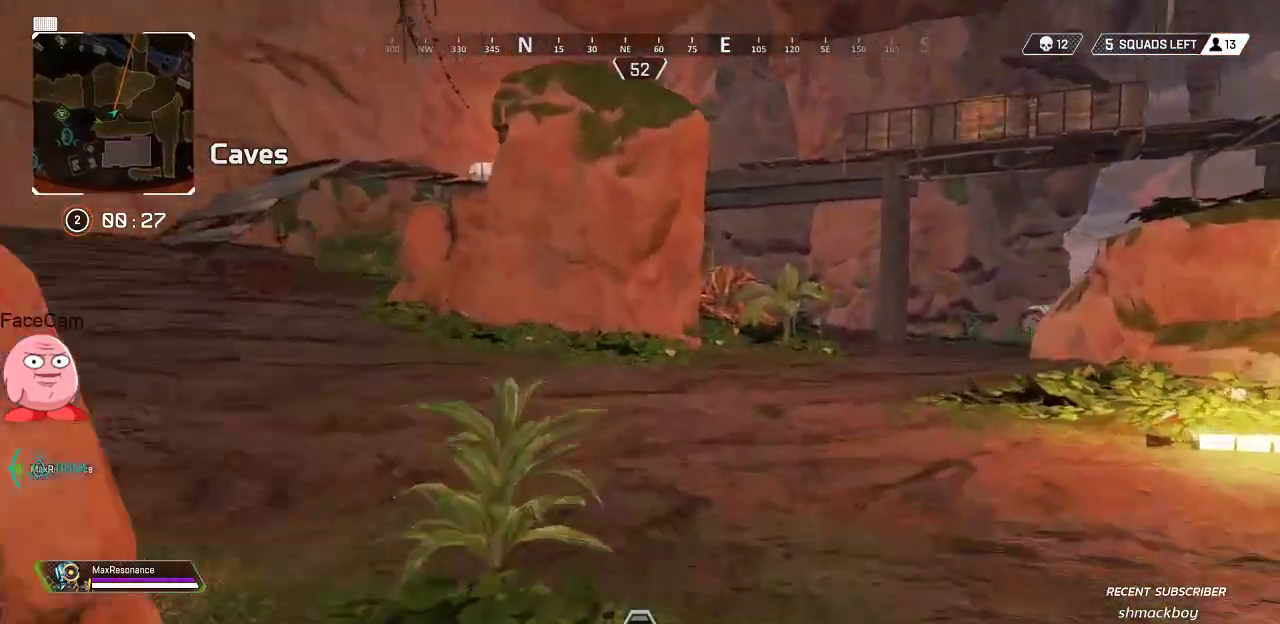
{"dt_ms": 500, "buttons": [], "left_stick": "up", "right_stick": "center", "button_events": []}
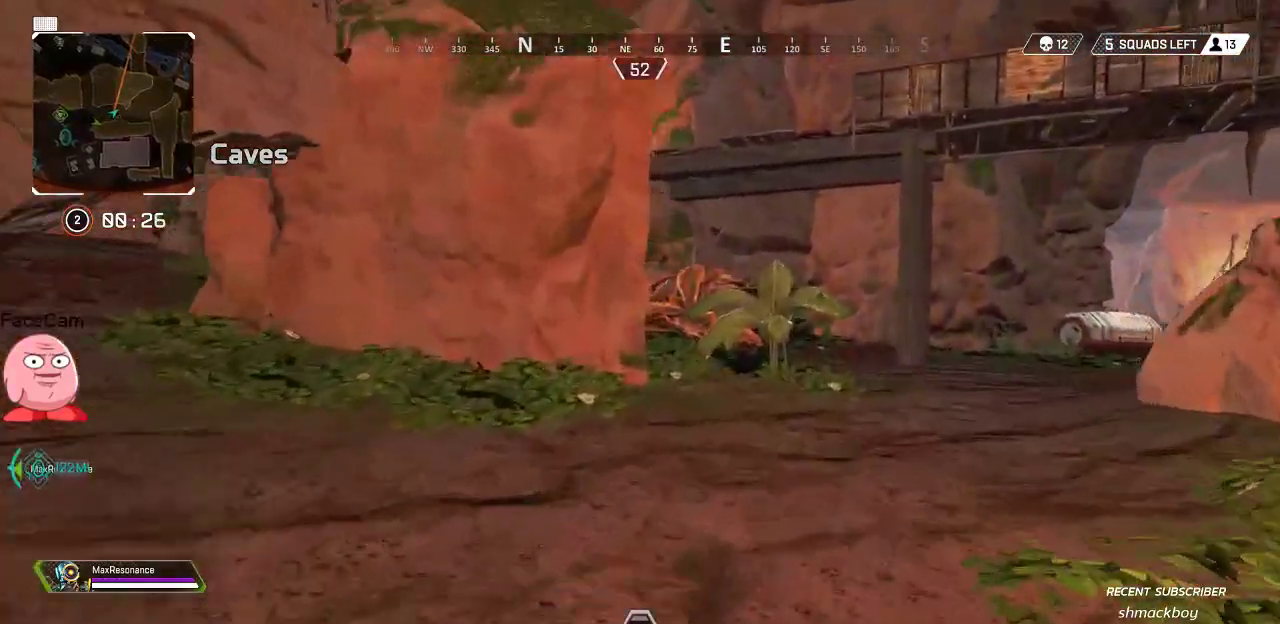
{"dt_ms": 500, "buttons": [], "left_stick": "up-right", "right_stick": "center", "button_events": []}
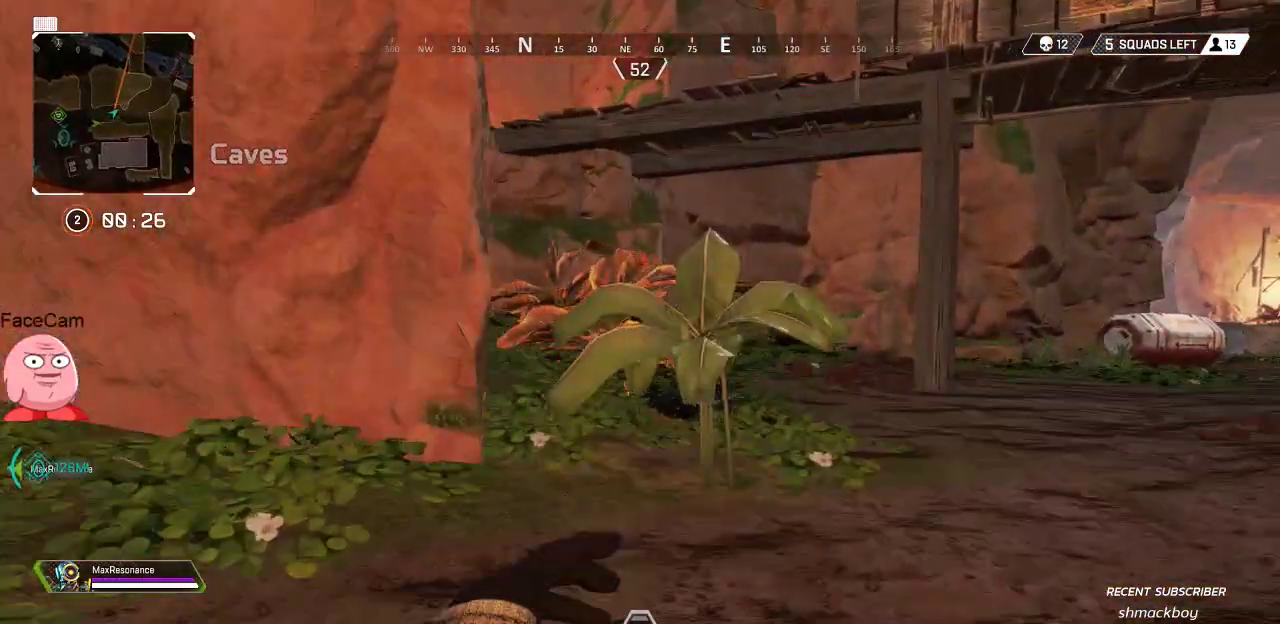
{"dt_ms": 500, "buttons": [], "left_stick": "up-right", "right_stick": "center", "button_events": []}
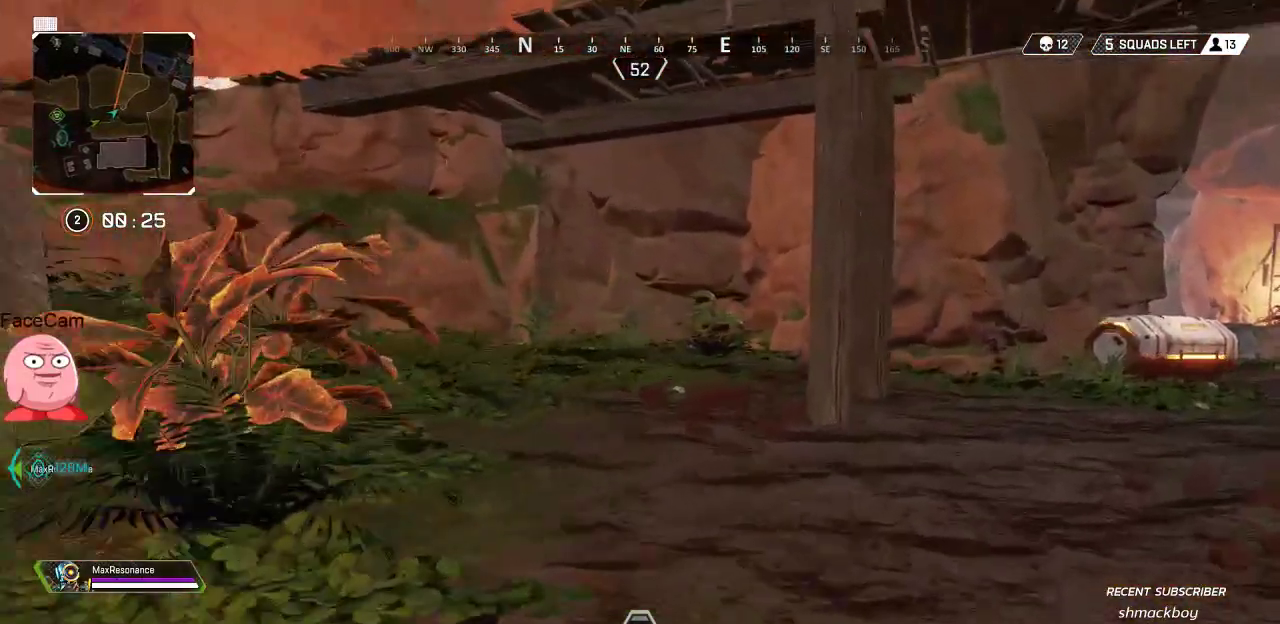
{"dt_ms": 500, "buttons": [], "left_stick": "up-right", "right_stick": "right", "button_events": []}
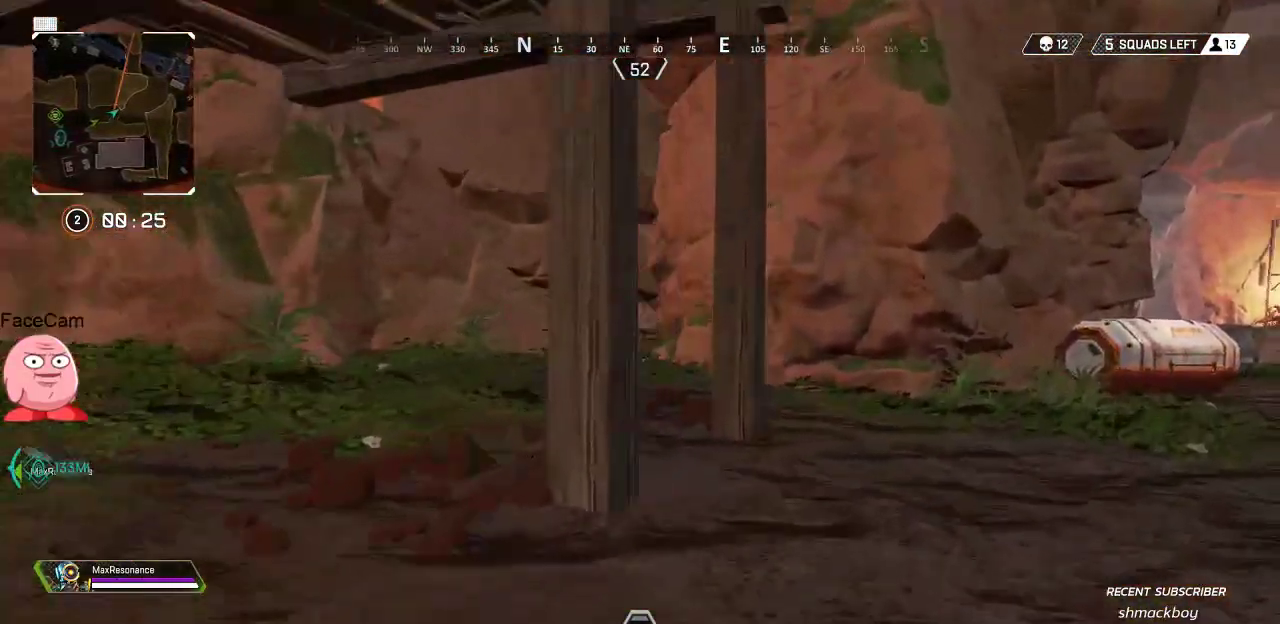
{"dt_ms": 500, "buttons": [], "left_stick": "up-right", "right_stick": "center", "button_events": []}
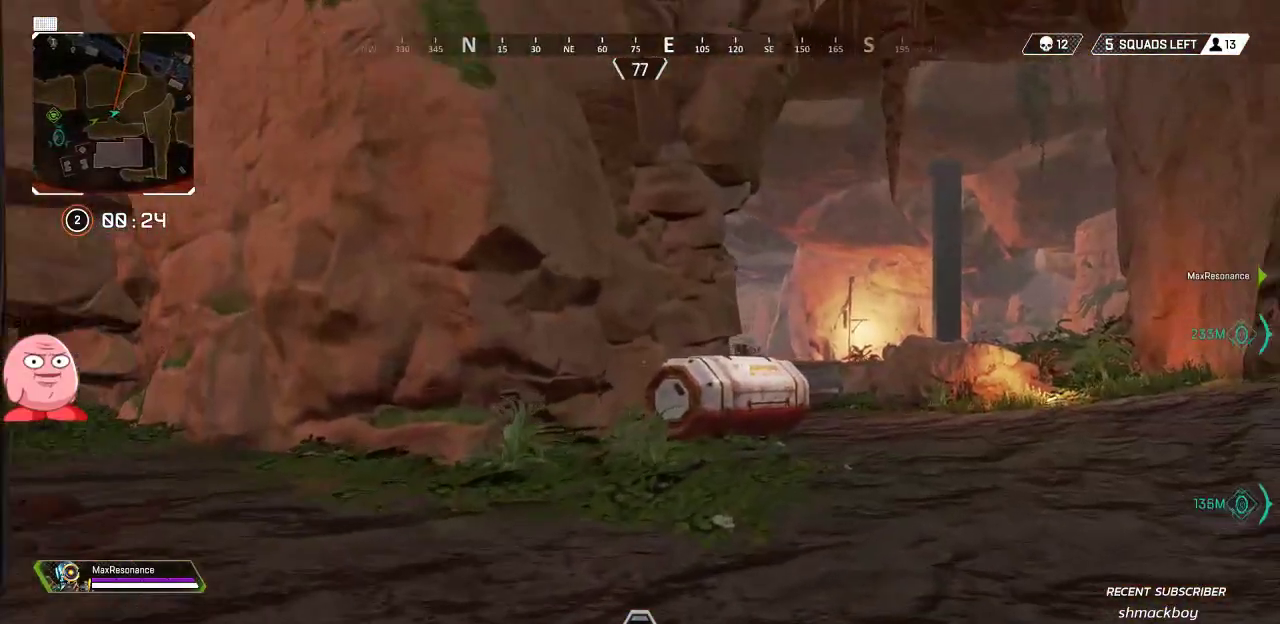
{"dt_ms": 500, "buttons": [], "left_stick": "up-right", "right_stick": "center", "button_events": []}
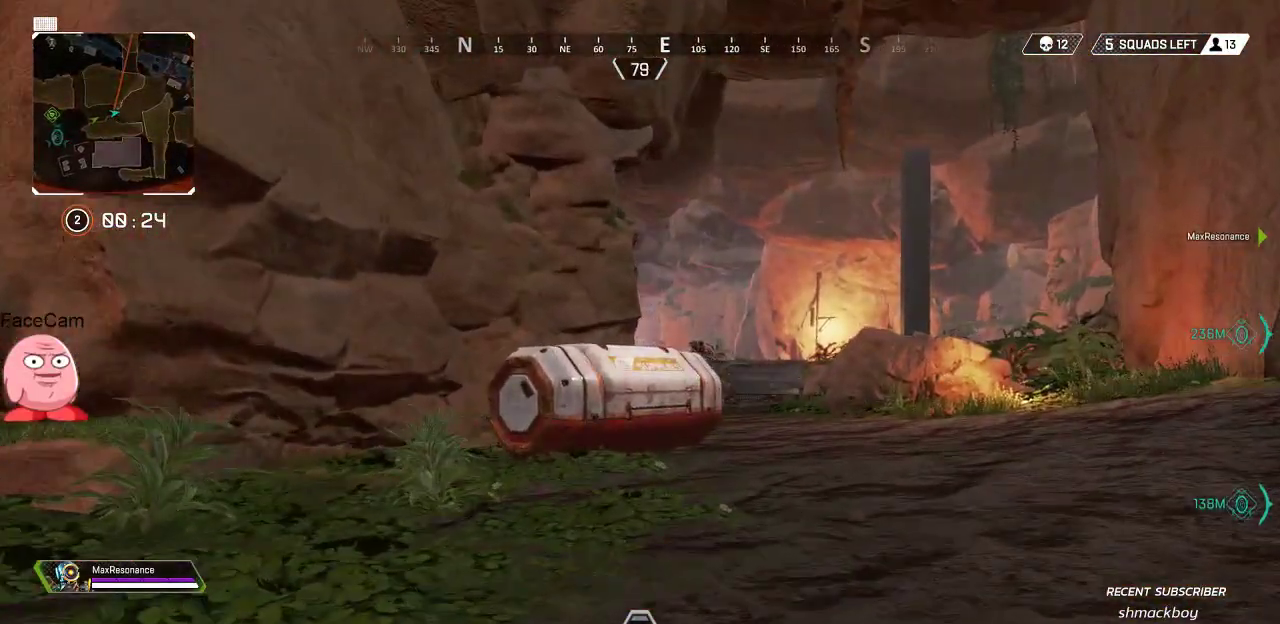
{"dt_ms": 500, "buttons": [], "left_stick": "up", "right_stick": "center", "button_events": []}
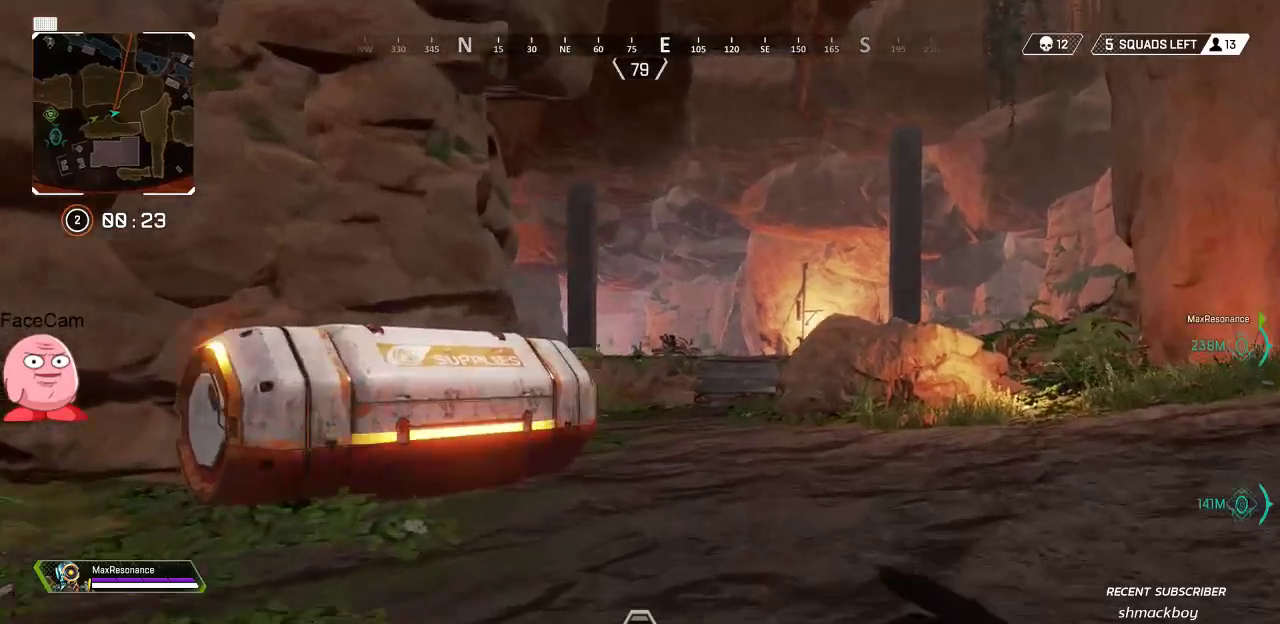
{"dt_ms": 500, "buttons": [], "left_stick": "up", "right_stick": "center", "button_events": []}
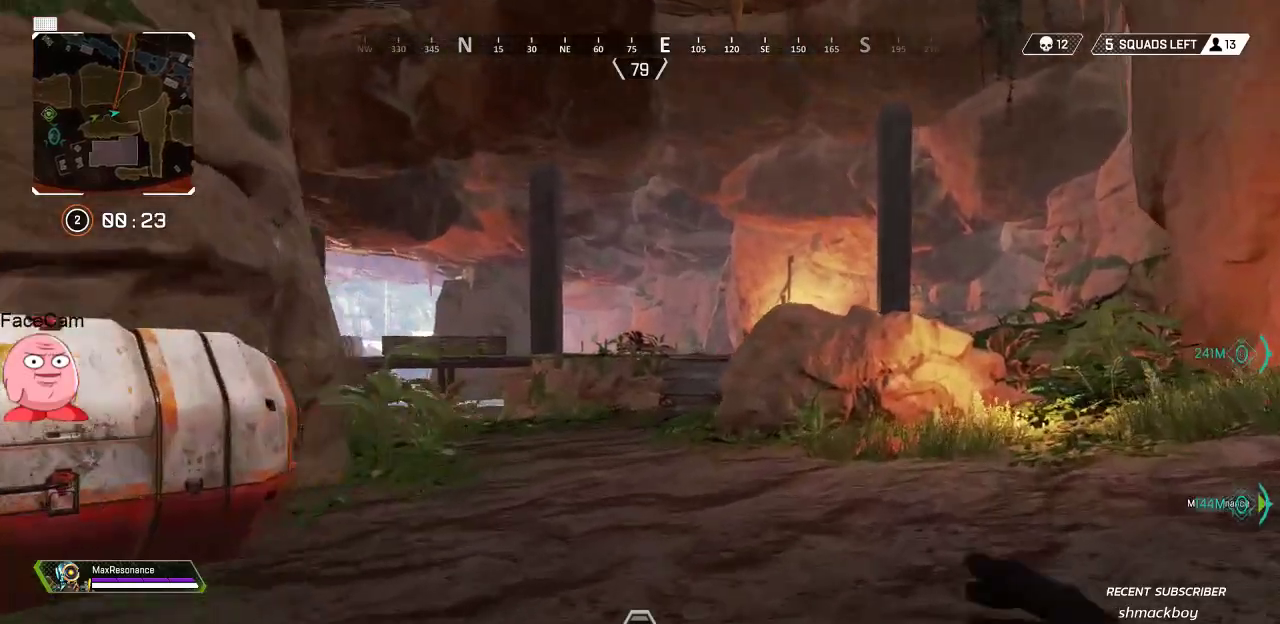
{"dt_ms": 500, "buttons": [], "left_stick": "up", "right_stick": "left", "button_events": []}
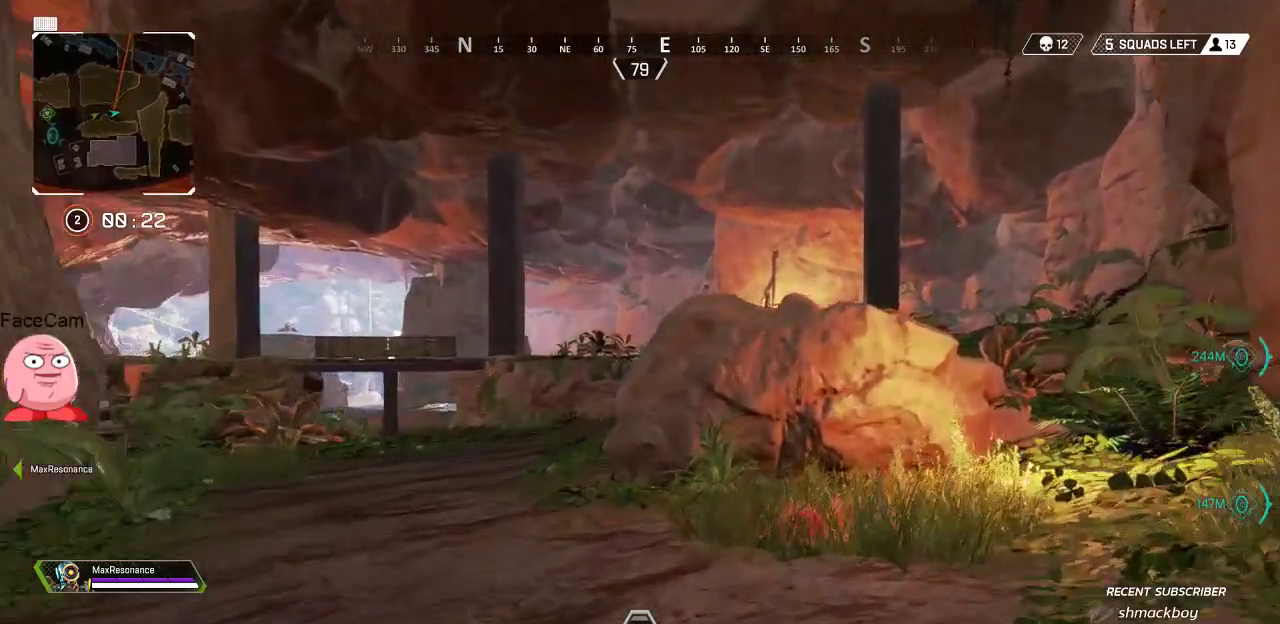
{"dt_ms": 1000, "buttons": [], "left_stick": "up", "right_stick": "right", "button_events": []}
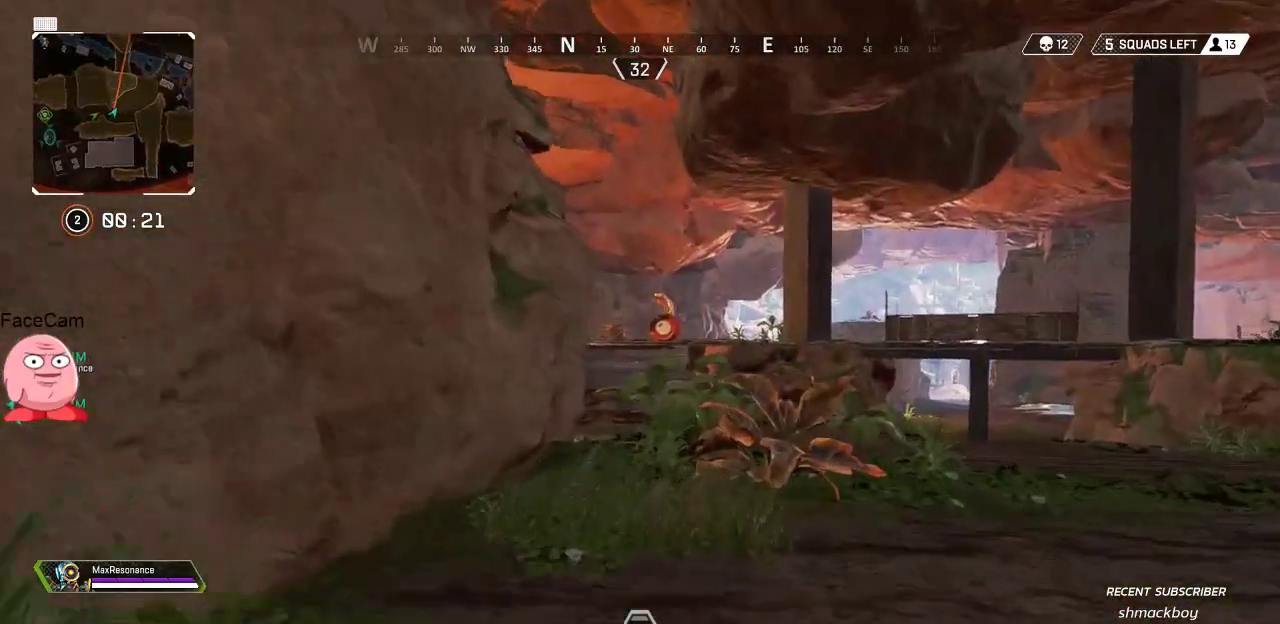
{"dt_ms": 500, "buttons": [], "left_stick": "up", "right_stick": "center", "button_events": []}